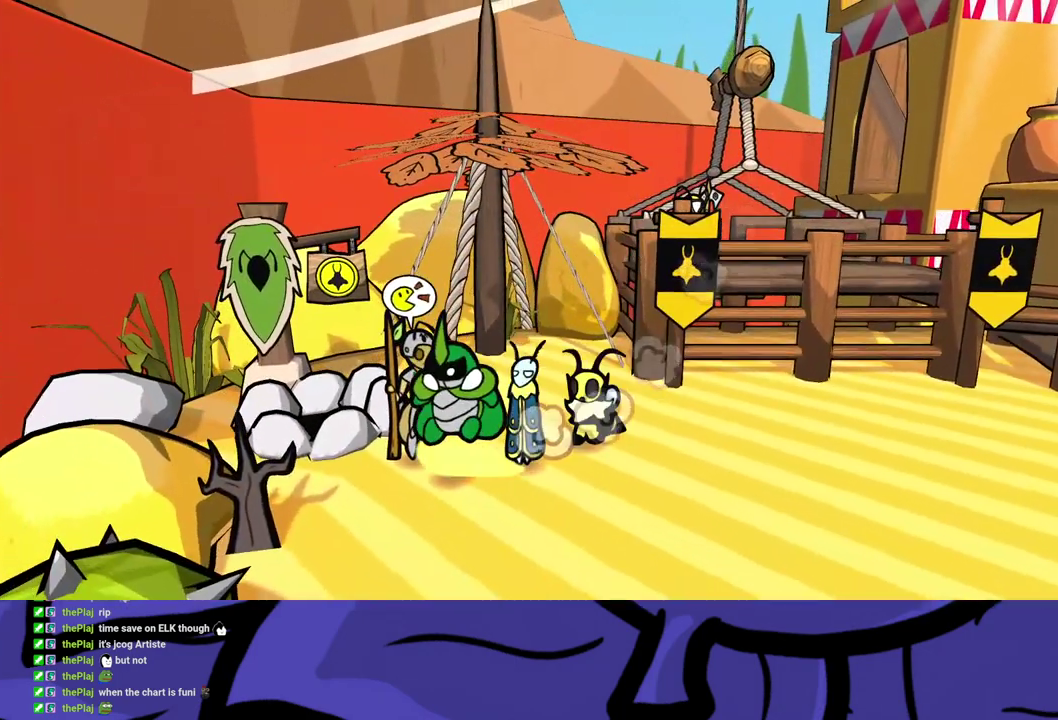
Gameplay with a controller (Xbox layout); each line is a JSON object with the inputs held at the frame after it. "events" lists button and stick changes between this image and that frame as [ms after this image, input, new state], when the widget could be followed in between. Not read: L1 L2 L3 R1 R2 R3 left_stick.
{"buttons": ["A", "B"], "events": [[117, "A", "down"], [183, "A", "up"], [200, "B", "down"], [433, "A", "down"]]}
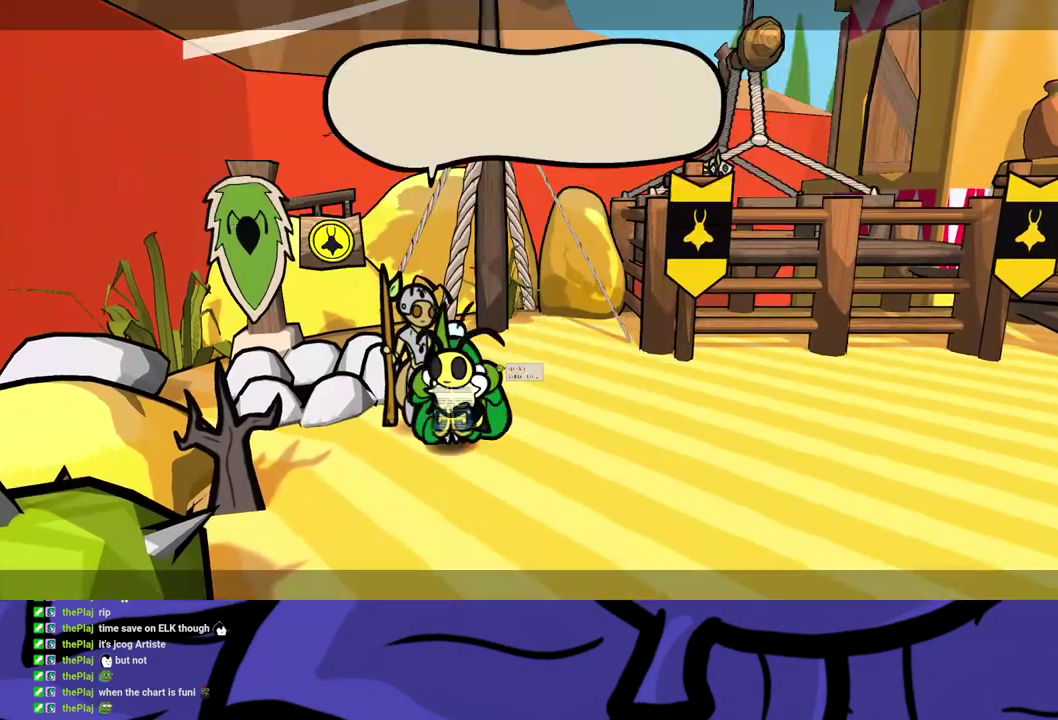
{"buttons": [], "events": [[17, "A", "up"], [233, "B", "up"]]}
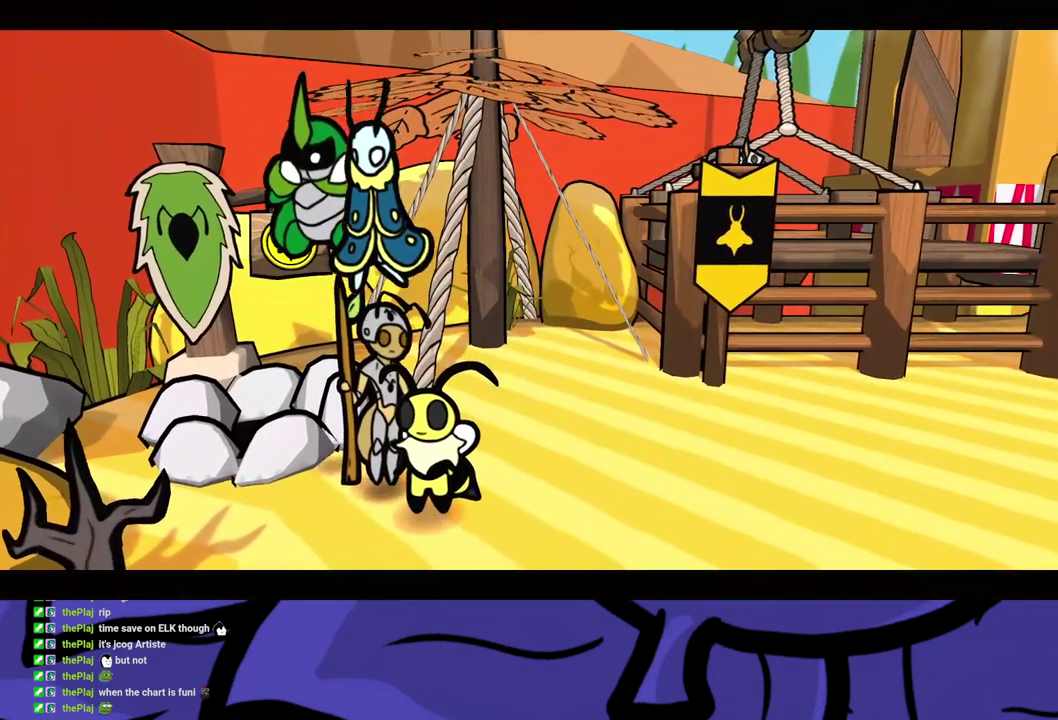
{"buttons": [], "events": []}
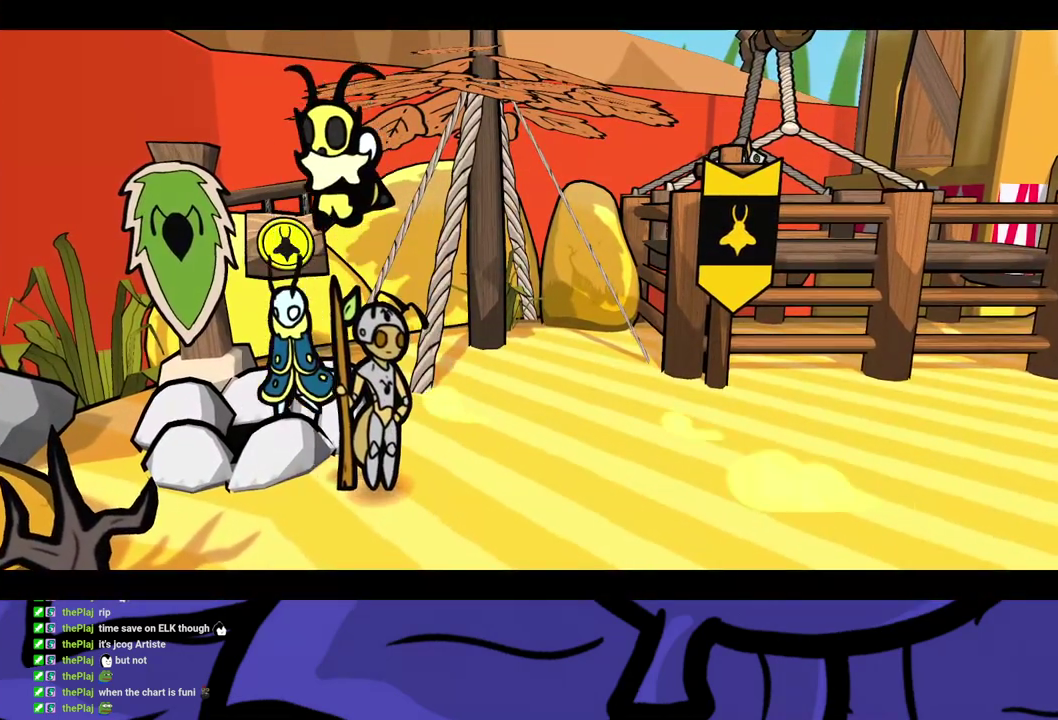
{"buttons": [], "events": []}
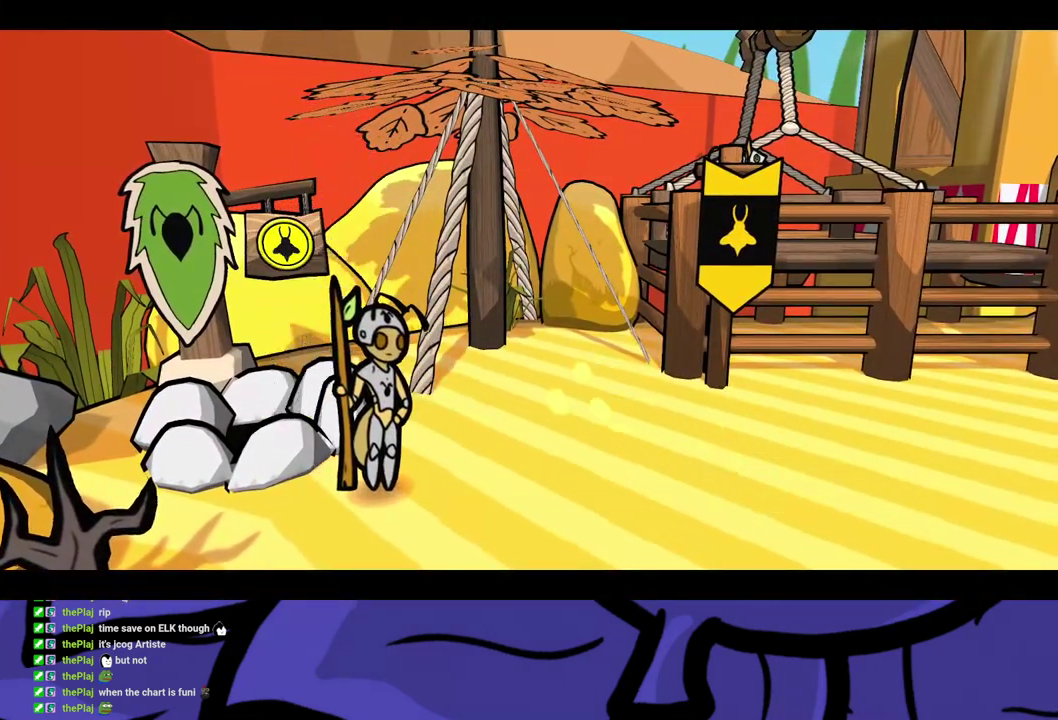
{"buttons": [], "events": []}
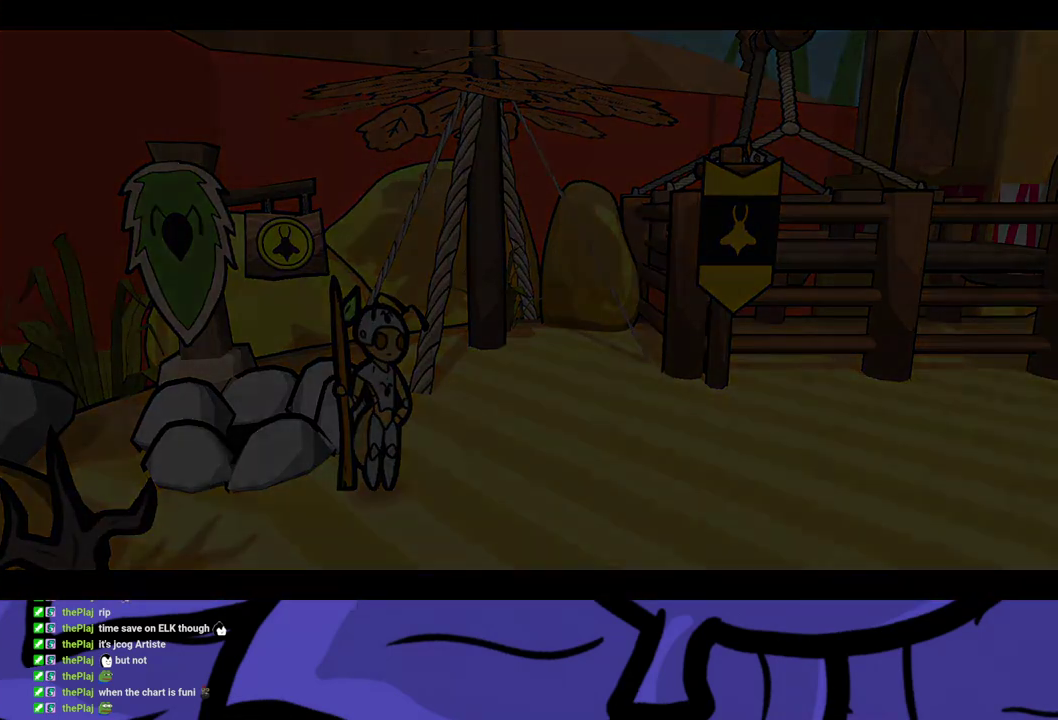
{"buttons": [], "events": []}
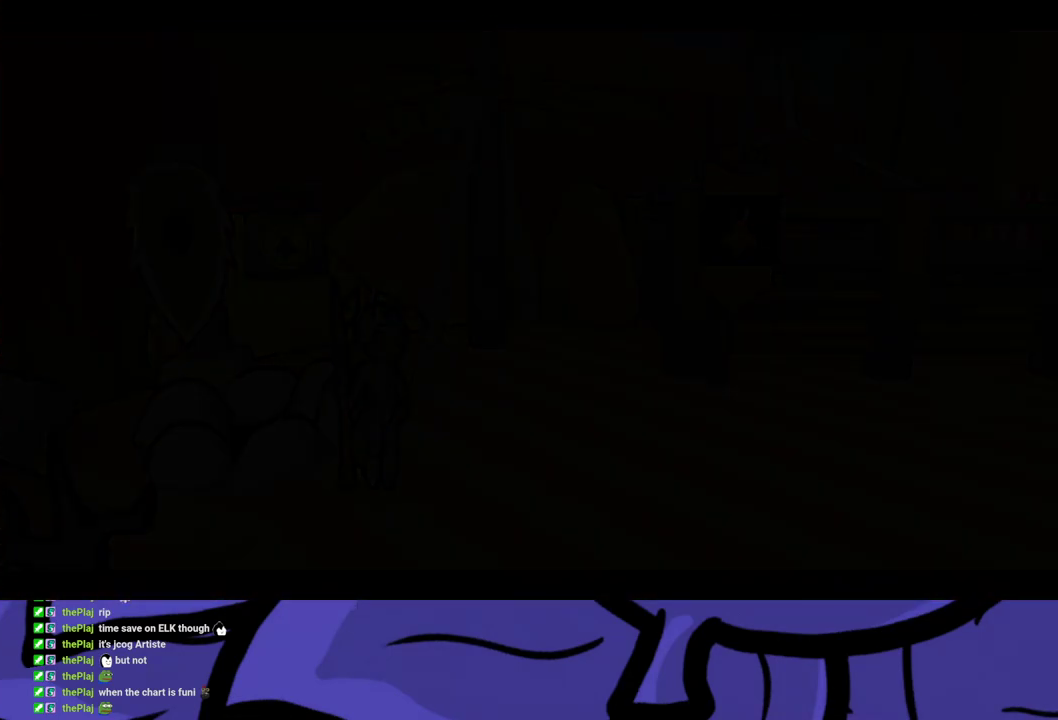
{"buttons": [], "events": []}